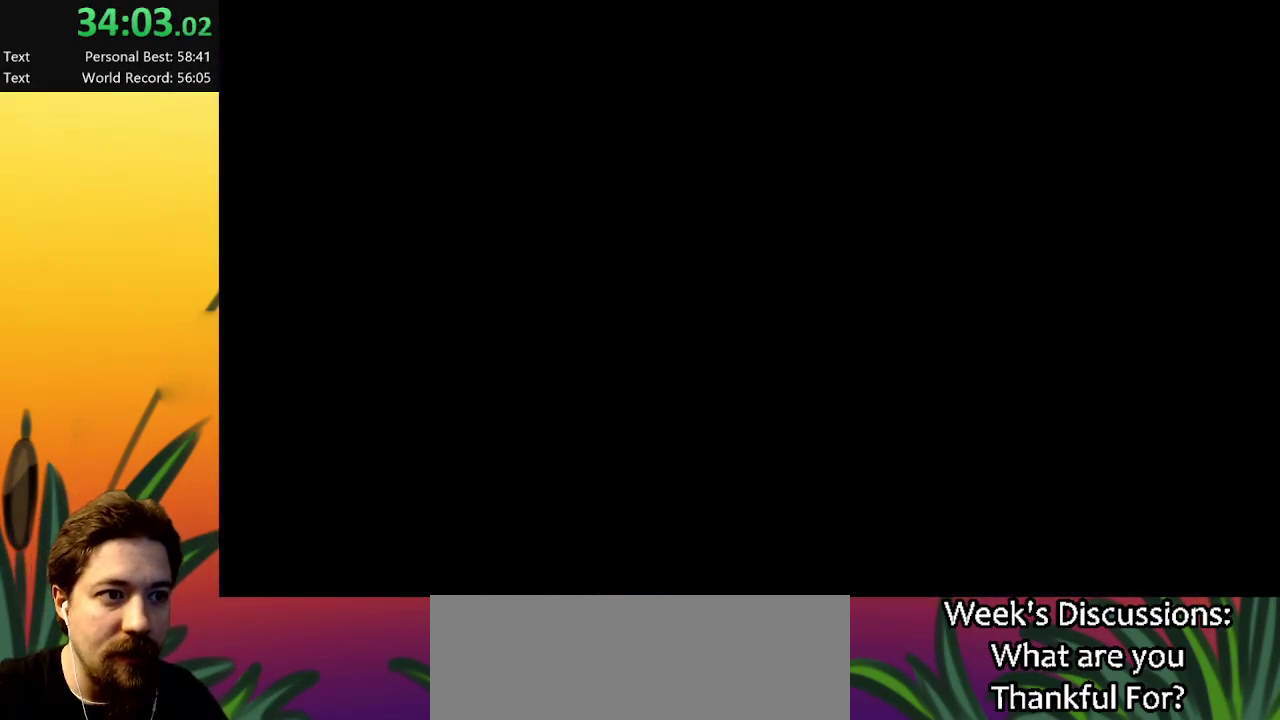
Gameplay with keyboard; each line is a JSON object with the keys held at the frame after it. "events" lists presses ("down") and releases ("up") of "a", "c", "d", "down", "left", "right", "s", "up", "x" and "z" between this image and that frame as [ms after this image, input, new state], when the widget could be followed in between. No other keys are recorded. Mouse input is not recorded.
{"keys": ["a", "left"], "events": [[500, "a", "down"], [500, "left", "down"]]}
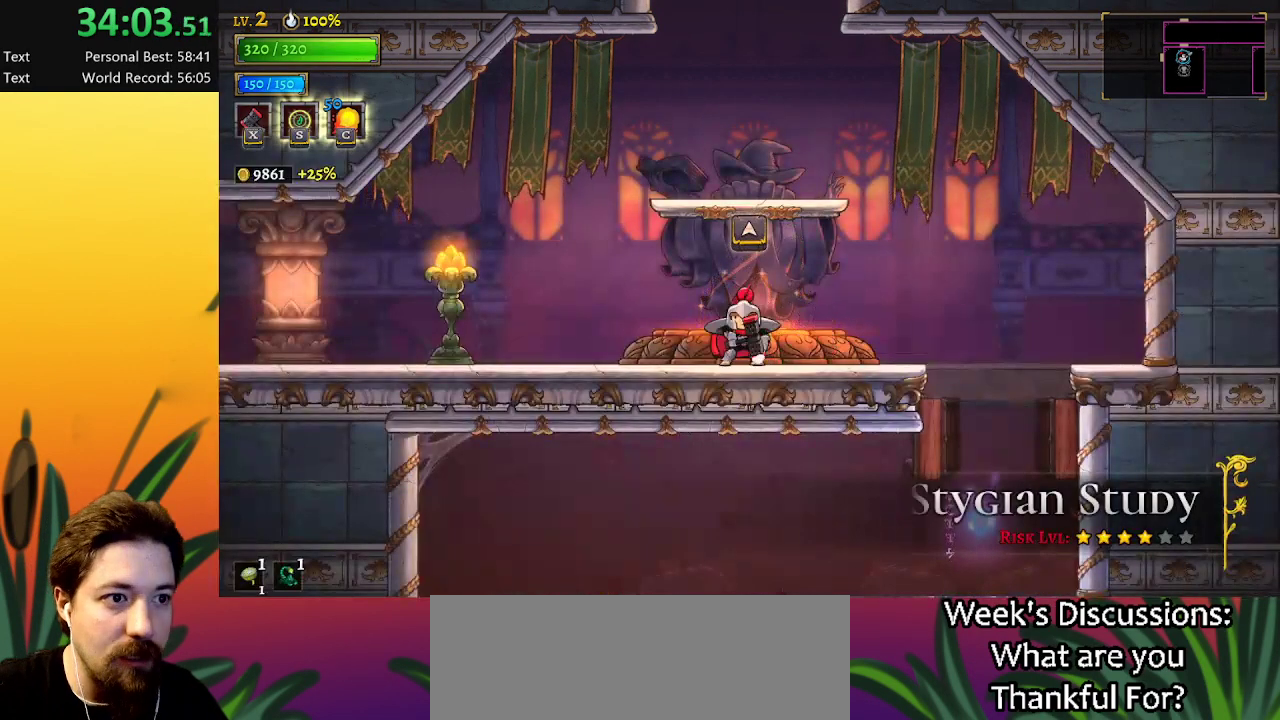
{"keys": ["a", "left"], "events": []}
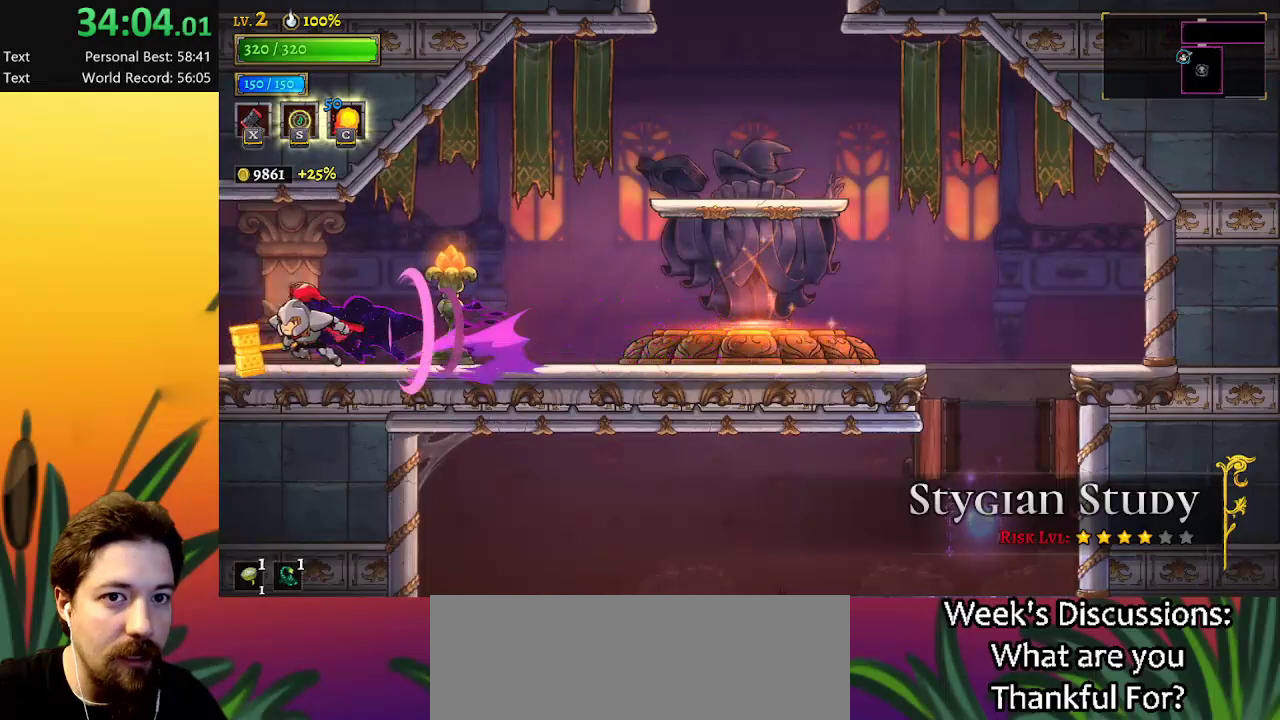
{"keys": [], "events": [[117, "a", "up"], [350, "left", "up"]]}
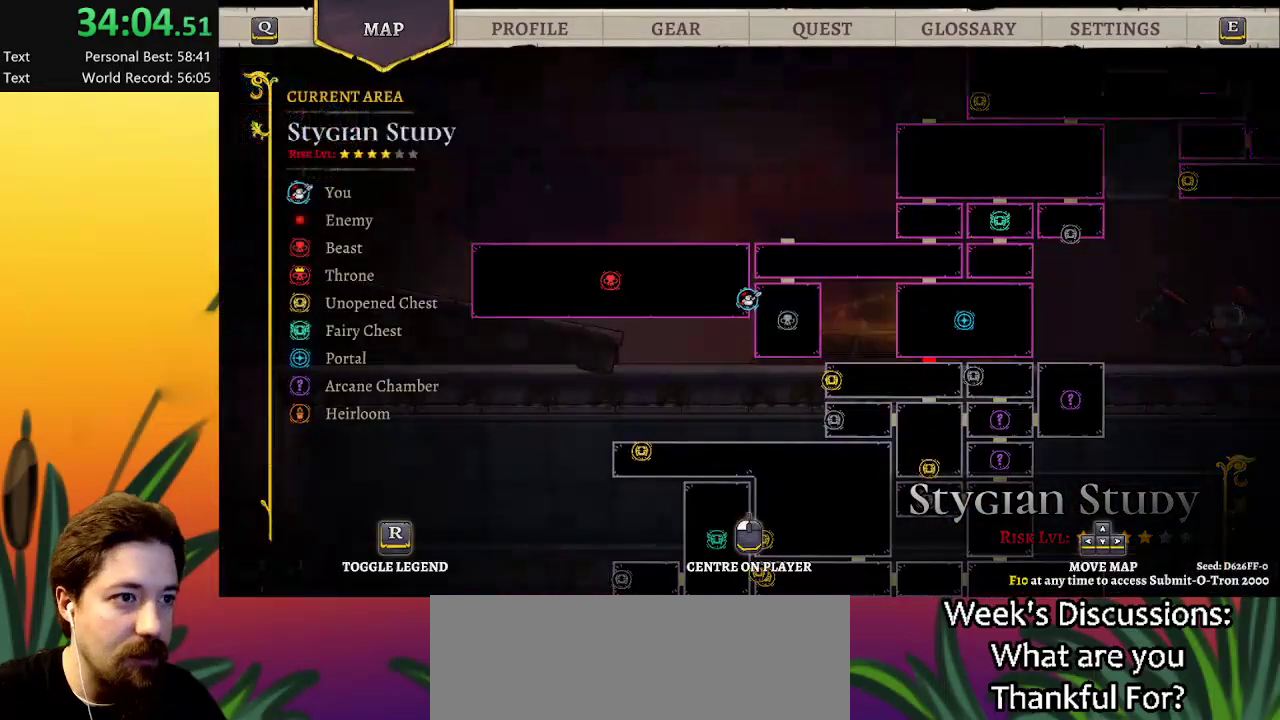
{"keys": ["a", "left"], "events": [[267, "left", "down"], [467, "a", "down"]]}
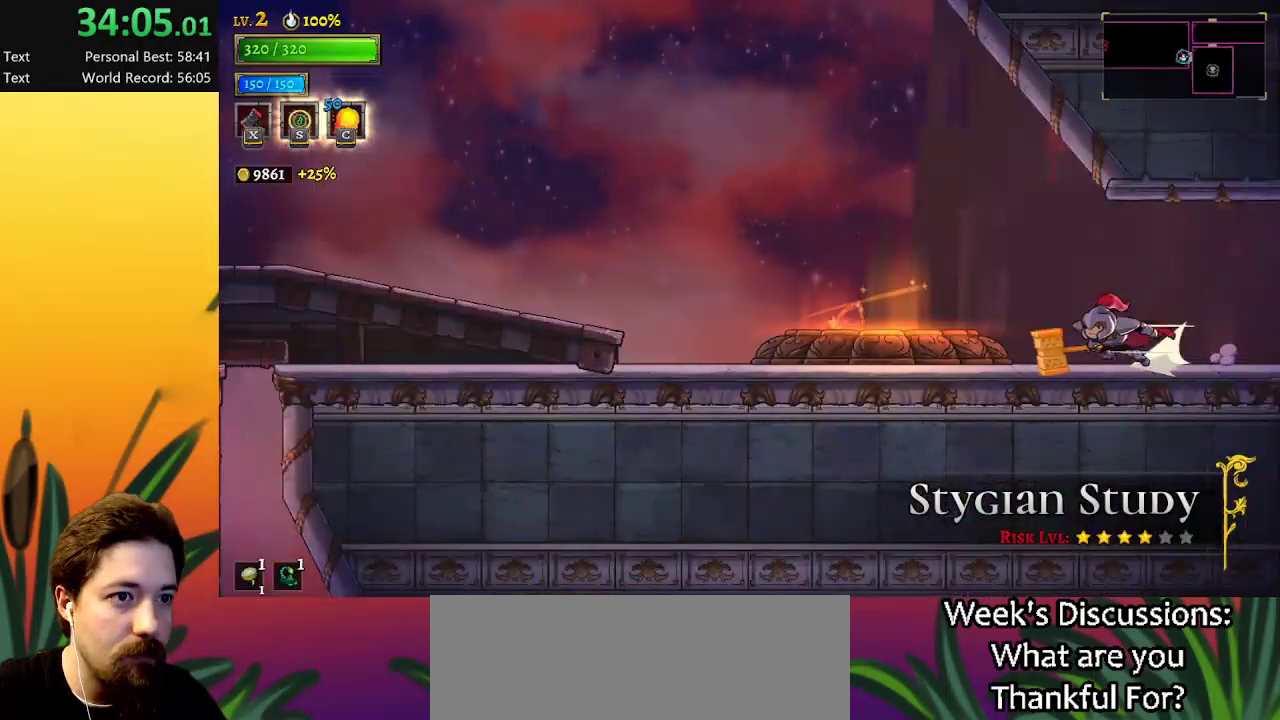
{"keys": [], "events": [[234, "a", "up"], [284, "up", "down"], [334, "left", "up"], [384, "up", "up"]]}
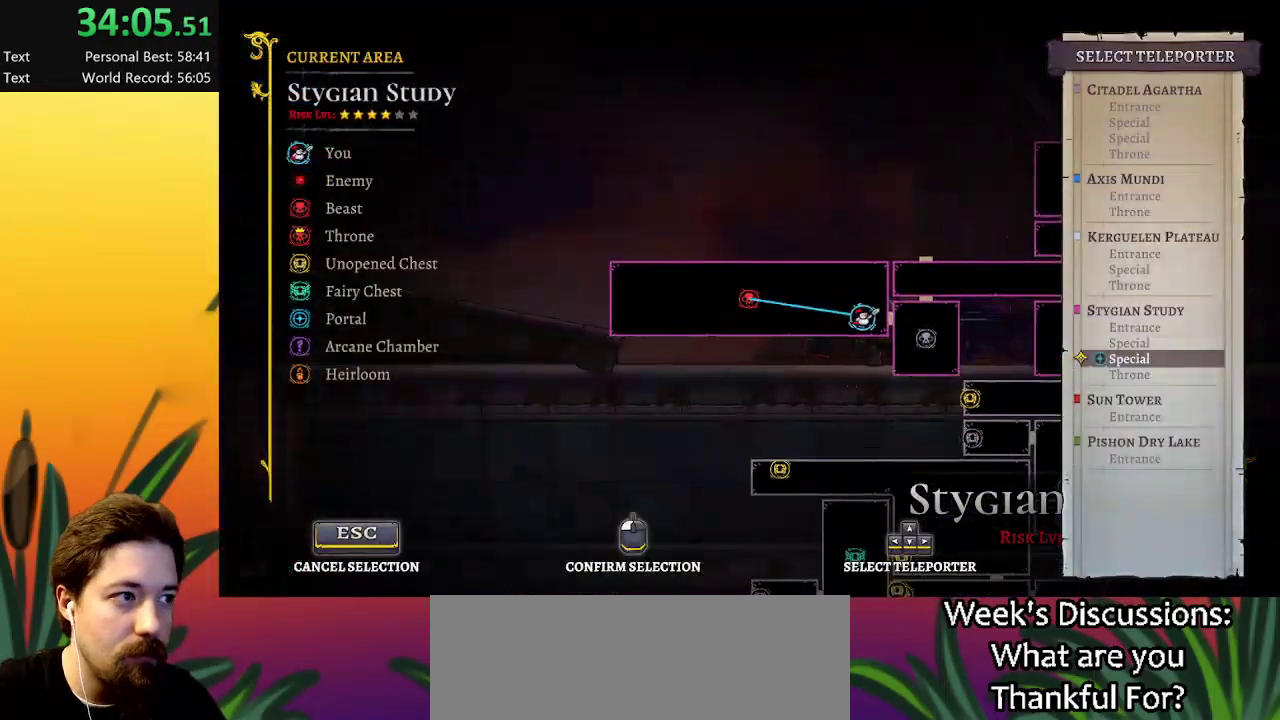
{"keys": [], "events": [[267, "down", "down"], [350, "down", "up"]]}
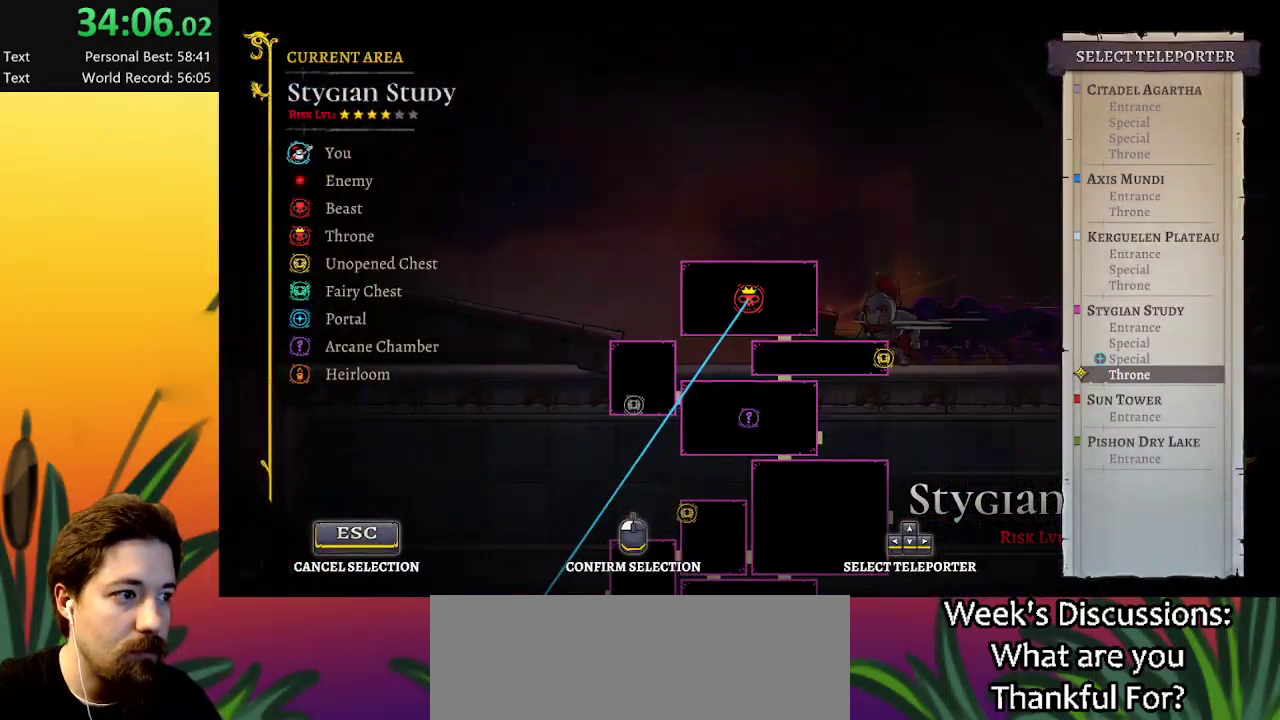
{"keys": [], "events": [[84, "down", "down"], [184, "down", "up"]]}